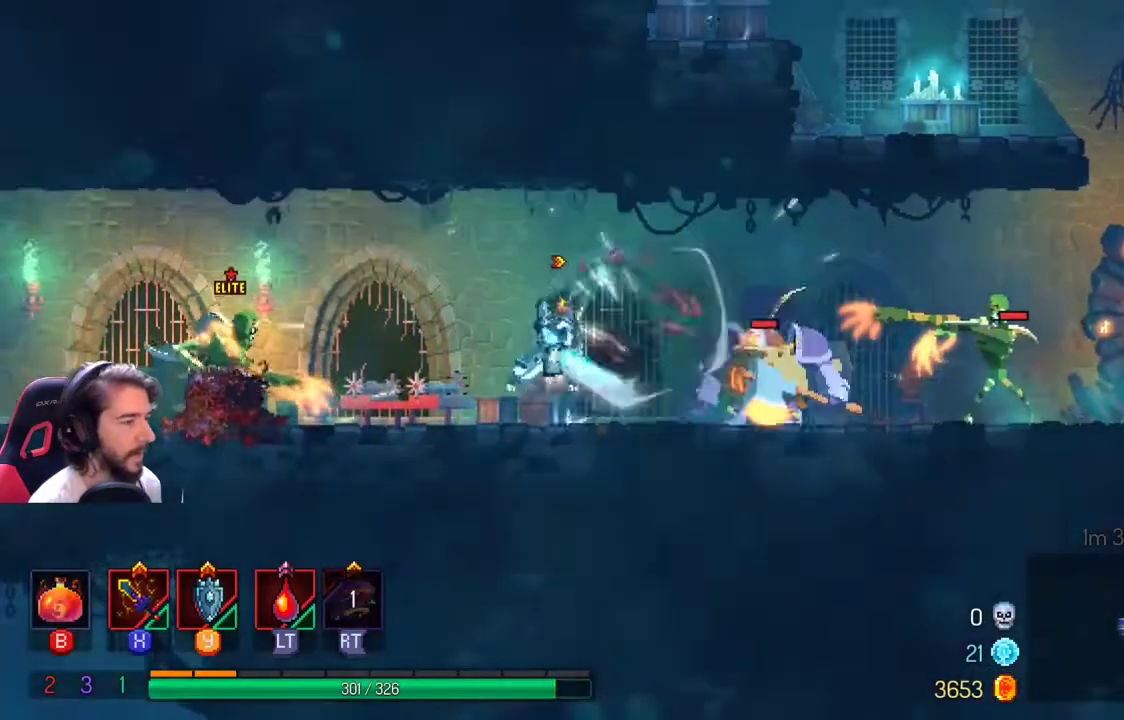
Gameplay with a controller (Xbox layout); each line is a JSON object with the inputs held at the frame after it. "events" lists button and stick changes between this image and that frame as [ms after this image, input, new state], when the widget could be followed in between. Not read: R3.
{"buttons": [], "left_stick": "right", "right_stick": "center", "events": [[67, "X", "up"], [167, "X", "down"], [300, "X", "up"]]}
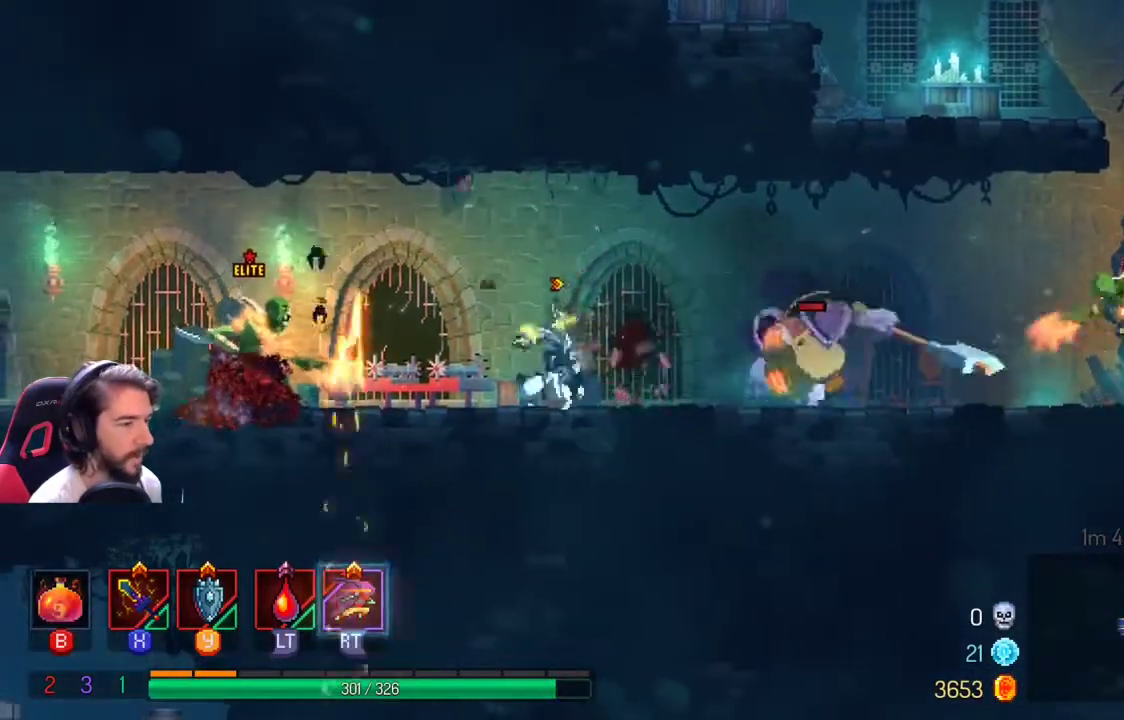
{"buttons": [], "left_stick": "right", "right_stick": "center", "events": [[133, "X", "down"], [267, "X", "up"], [367, "X", "down"], [500, "X", "up"]]}
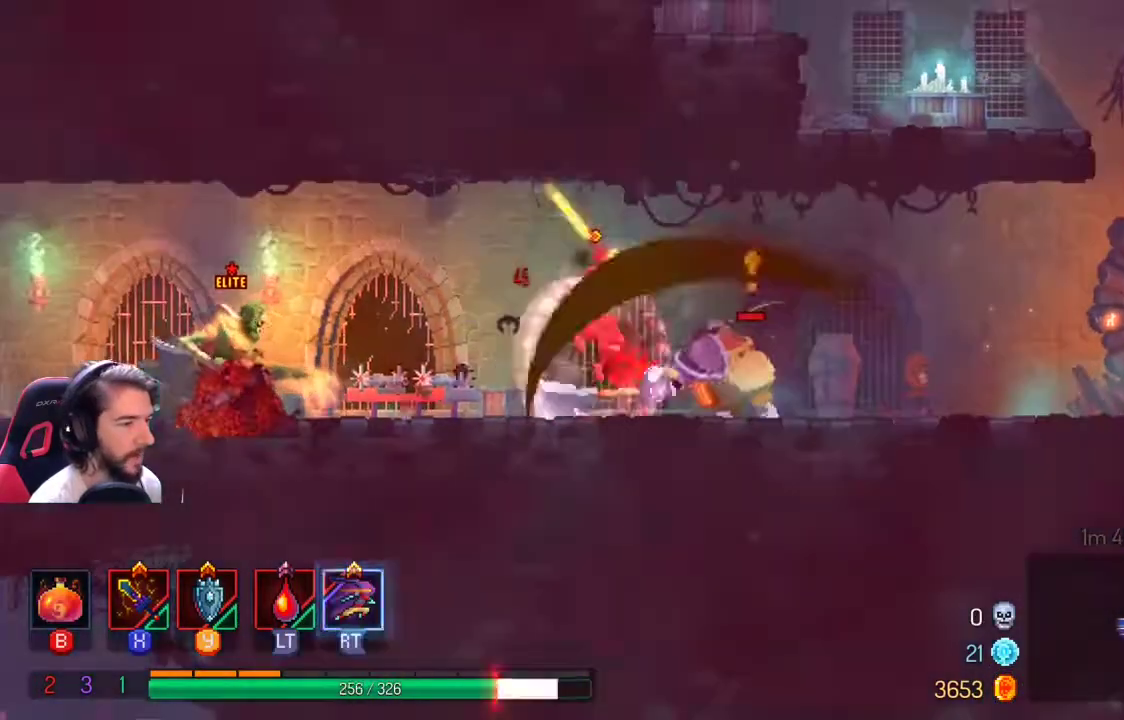
{"buttons": [], "left_stick": "right", "right_stick": "center", "events": [[67, "L1", "down"], [200, "L1", "up"], [267, "Y", "down"], [367, "Y", "up"]]}
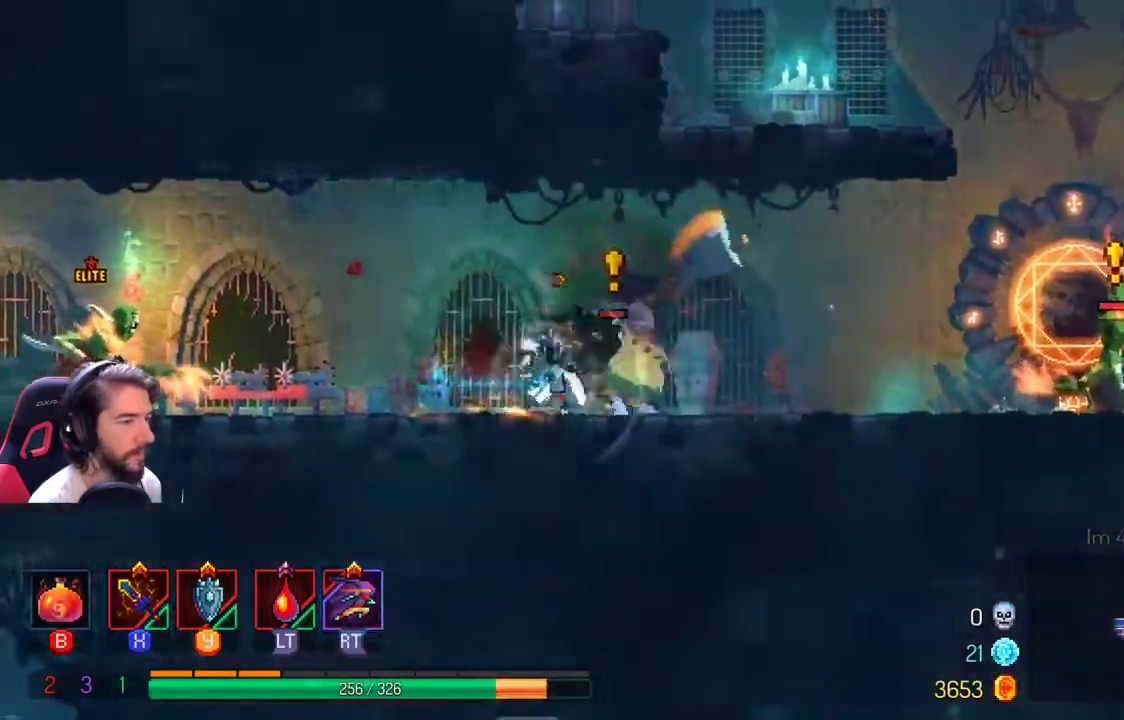
{"buttons": ["X"], "left_stick": "right", "right_stick": "center", "events": [[200, "Y", "down"], [333, "Y", "up"], [500, "X", "down"]]}
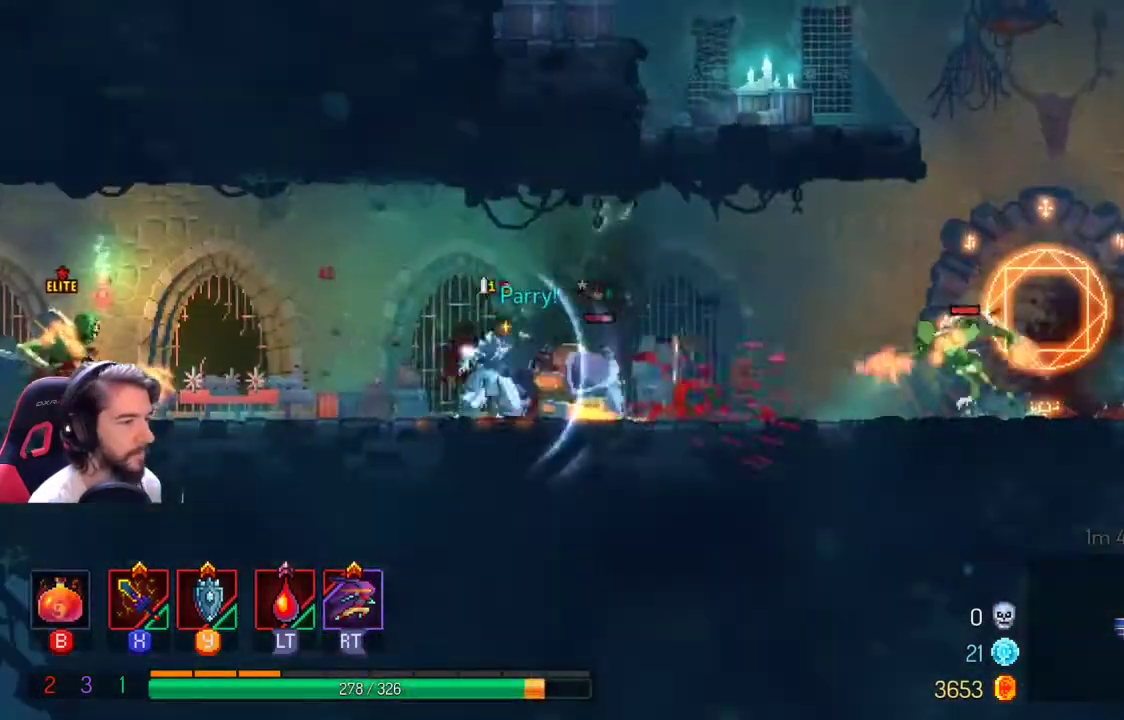
{"buttons": [], "left_stick": "right", "right_stick": "center", "events": [[100, "X", "up"], [167, "X", "down"], [267, "X", "up"], [333, "X", "down"], [433, "X", "up"]]}
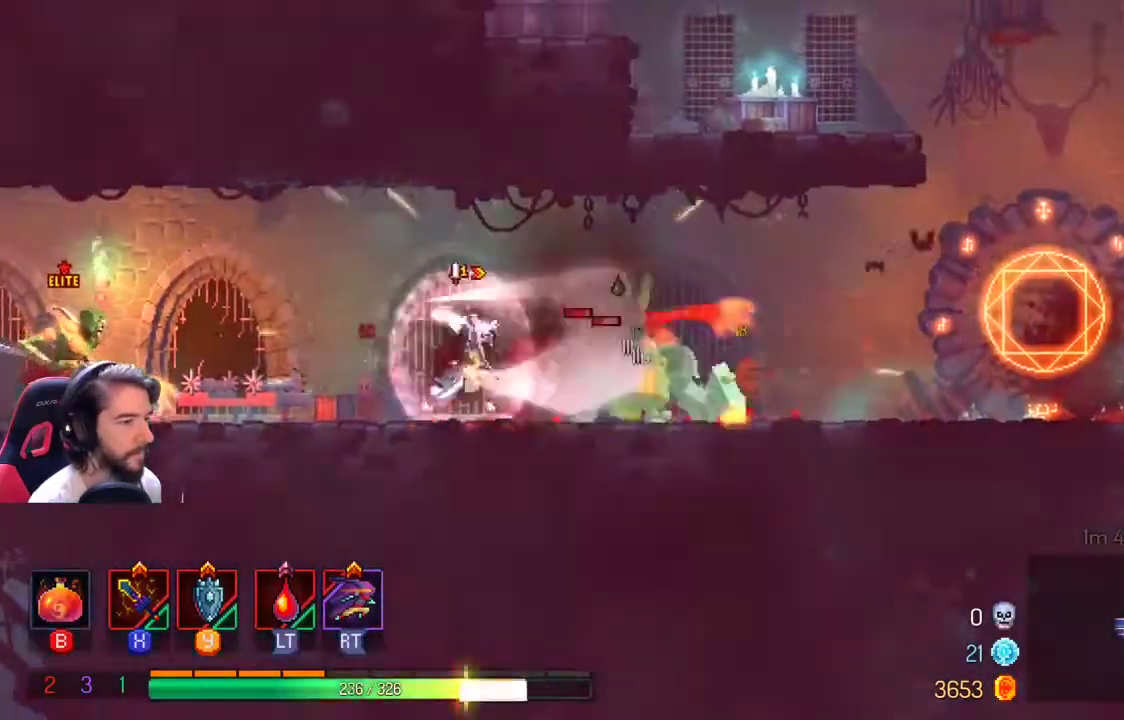
{"buttons": [], "left_stick": "right", "right_stick": "center", "events": [[33, "L1", "down"], [133, "Y", "down"], [167, "L1", "up"], [267, "Y", "up"], [333, "Y", "down"], [433, "Y", "up"]]}
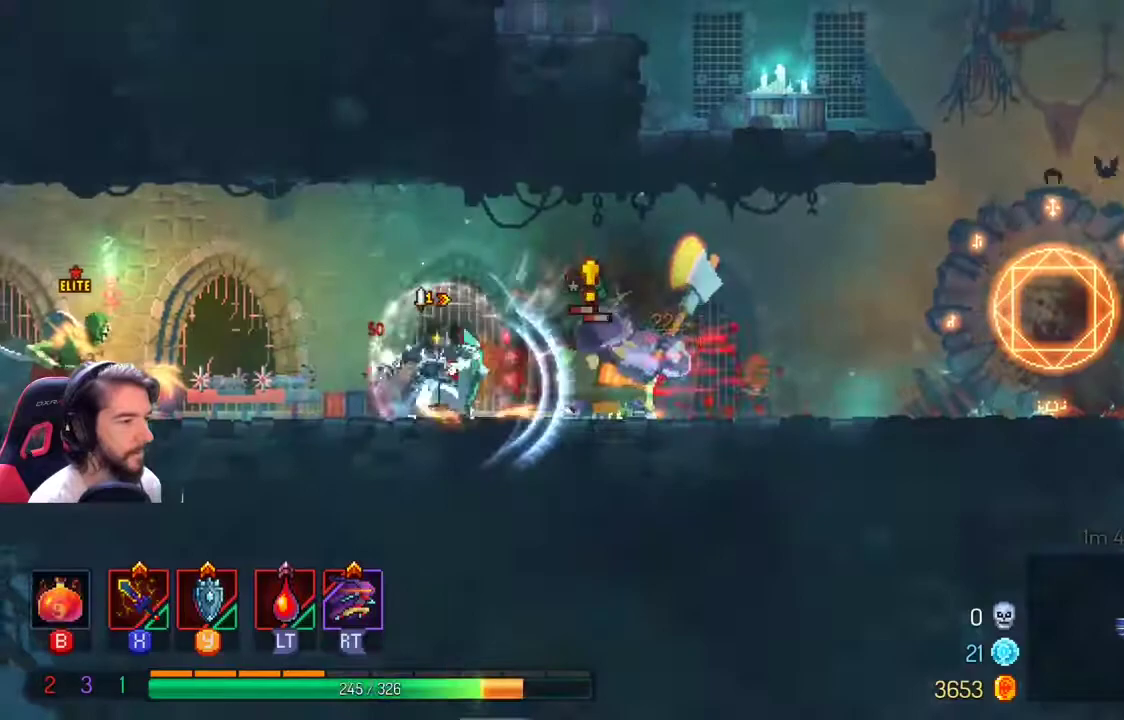
{"buttons": [], "left_stick": "right", "right_stick": "center", "events": [[33, "X", "down"], [133, "X", "up"], [200, "X", "down"], [300, "X", "up"], [333, "L1", "down"], [400, "Y", "down"], [433, "L1", "up"], [500, "Y", "up"]]}
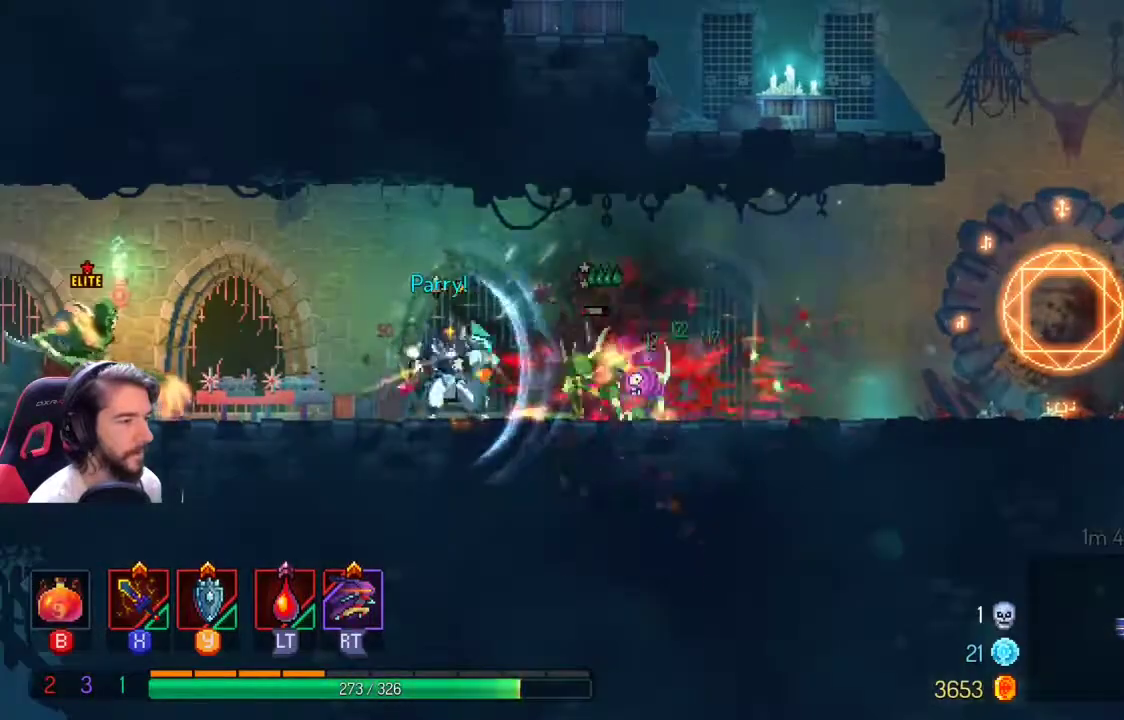
{"buttons": ["X"], "left_stick": "right", "right_stick": "center", "events": [[100, "Y", "down"], [200, "Y", "up"], [267, "X", "down"], [400, "X", "up"], [467, "X", "down"]]}
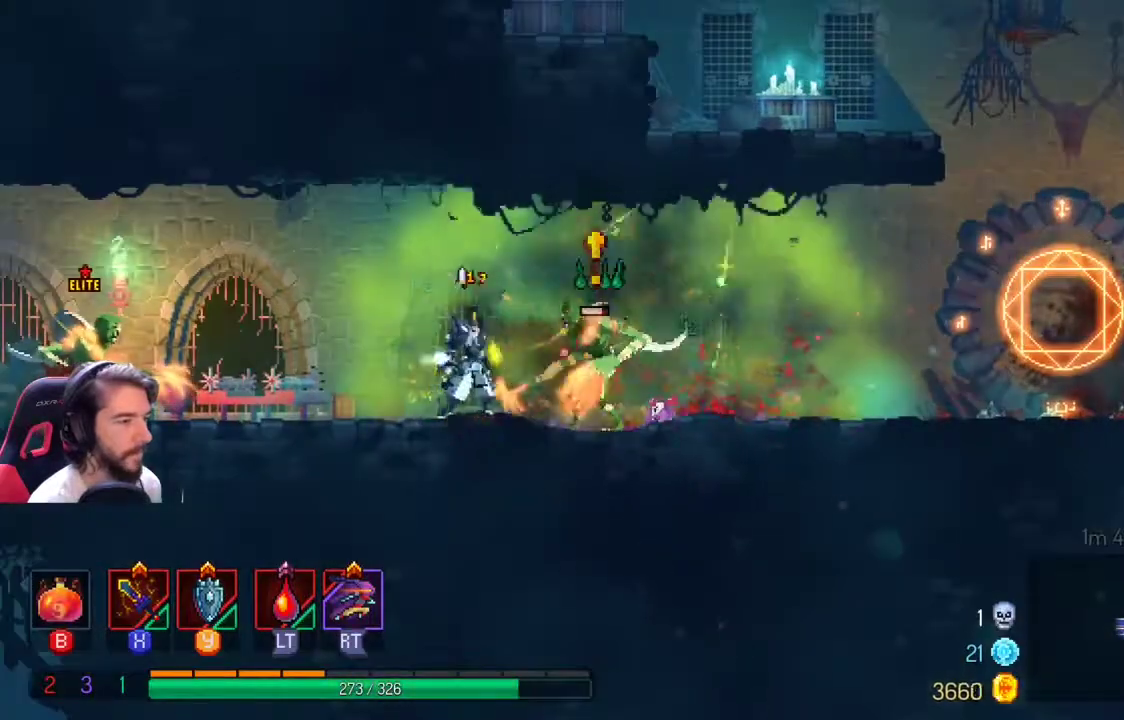
{"buttons": [], "left_stick": "right", "right_stick": "center", "events": [[67, "X", "up"], [133, "X", "down"], [267, "X", "up"]]}
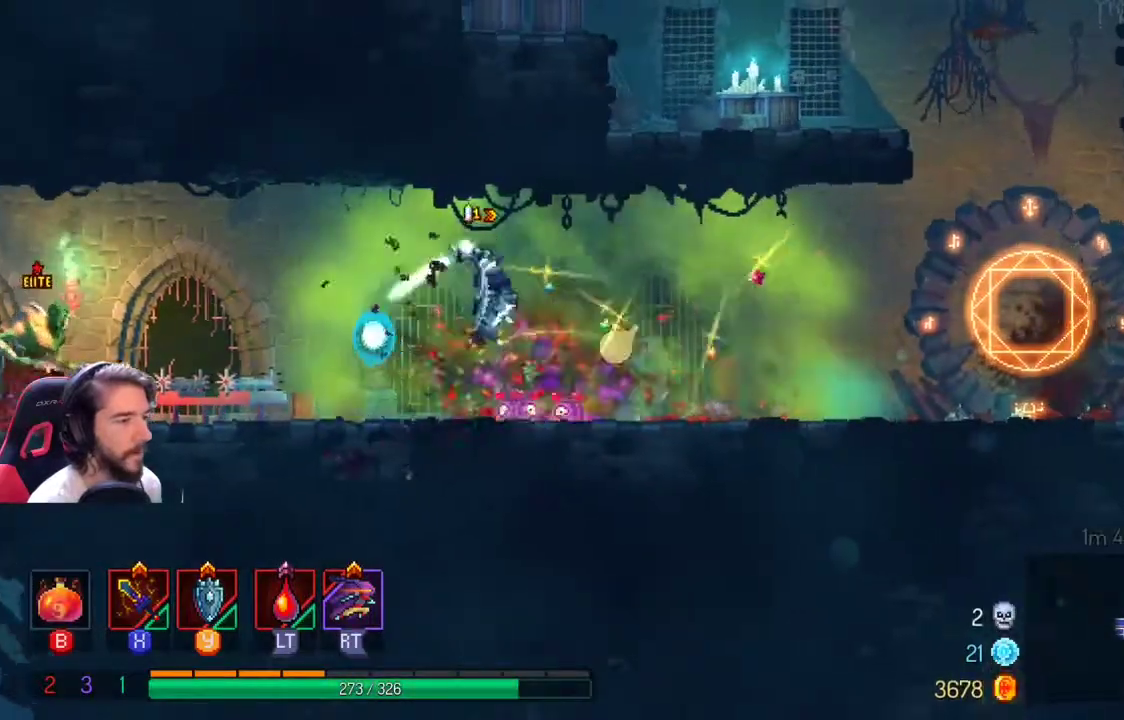
{"buttons": [], "left_stick": "left", "right_stick": "center", "events": [[367, "left_stick", "left"]]}
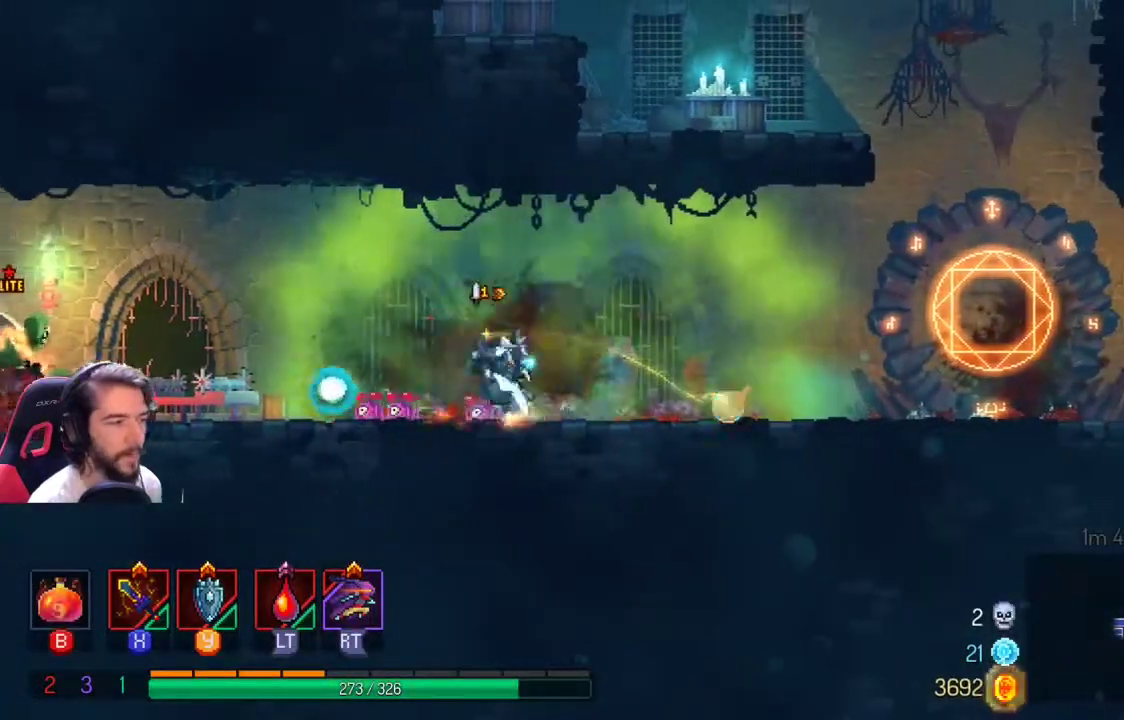
{"buttons": [], "left_stick": "center", "right_stick": "center", "events": [[467, "left_stick", "center"]]}
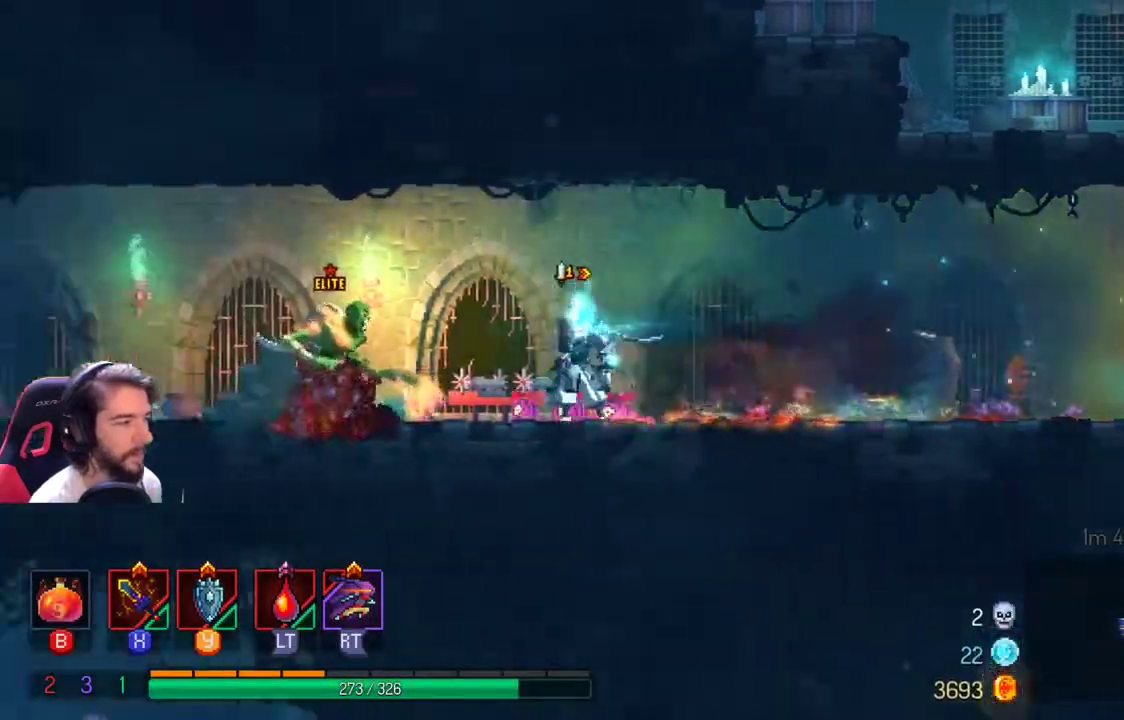
{"buttons": [], "left_stick": "right", "right_stick": "center", "events": [[233, "left_stick", "right"]]}
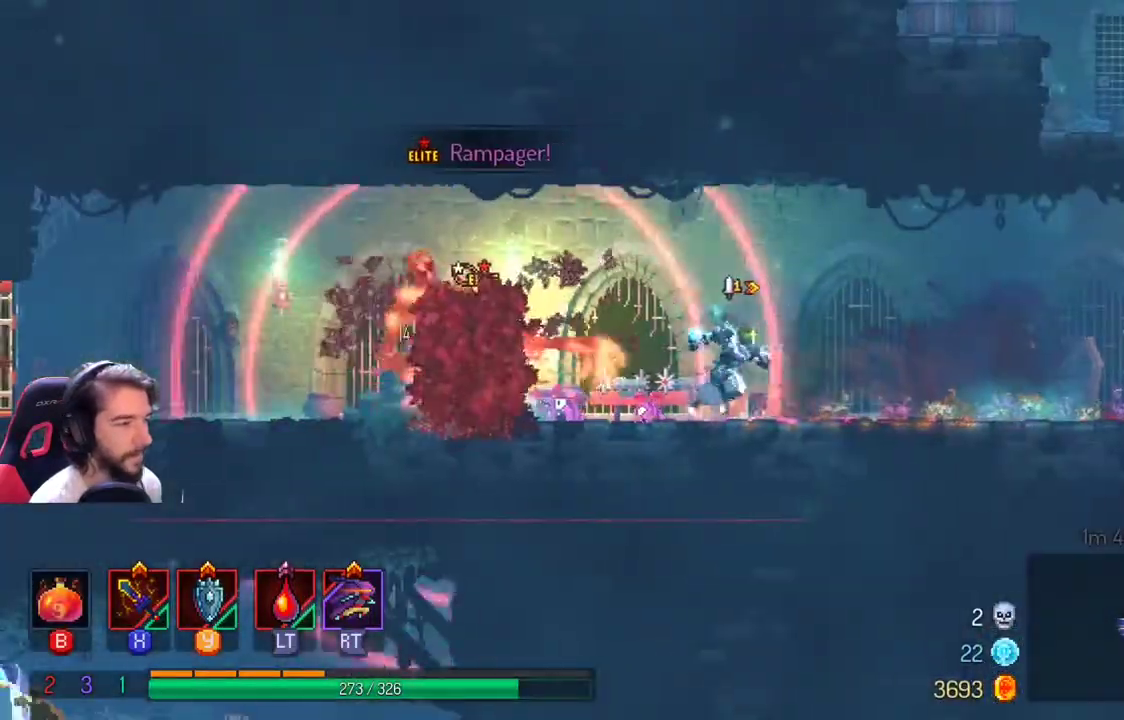
{"buttons": [], "left_stick": "center", "right_stick": "center", "events": [[167, "left_stick", "center"], [233, "left_stick", "left"], [500, "left_stick", "center"]]}
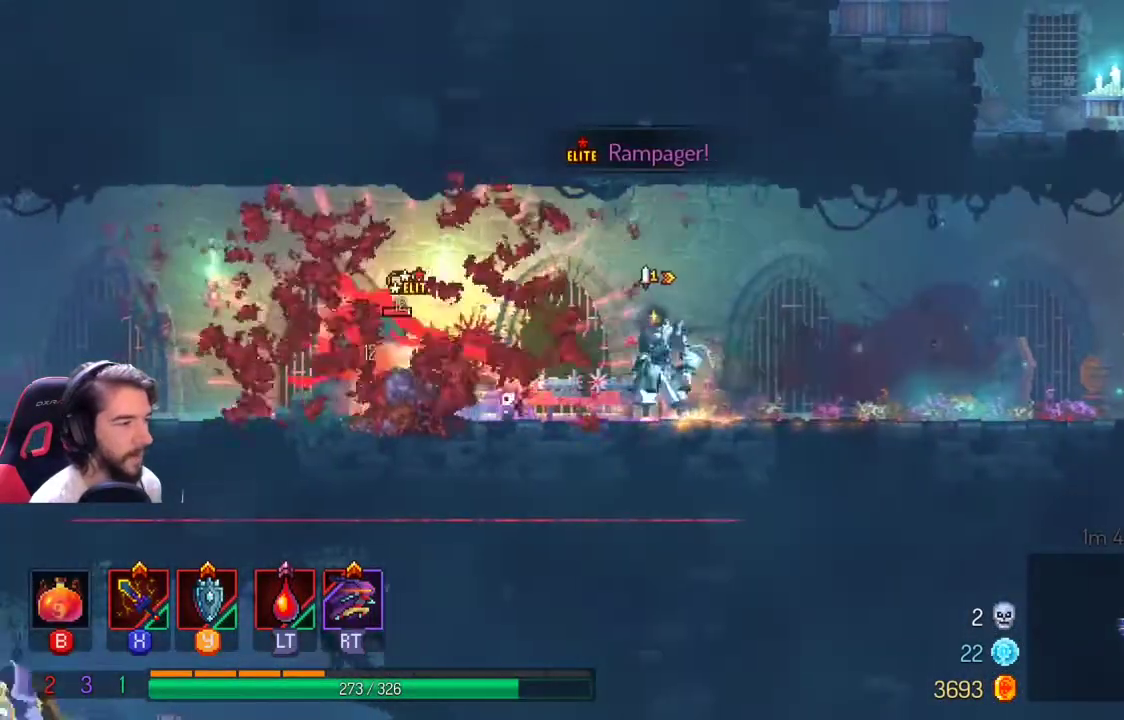
{"buttons": [], "left_stick": "center", "right_stick": "center", "events": [[33, "L2", "down"], [33, "R2", "down"], [167, "R2", "up"], [200, "L2", "up"], [233, "X", "down"], [333, "X", "up"], [400, "X", "down"], [500, "X", "up"]]}
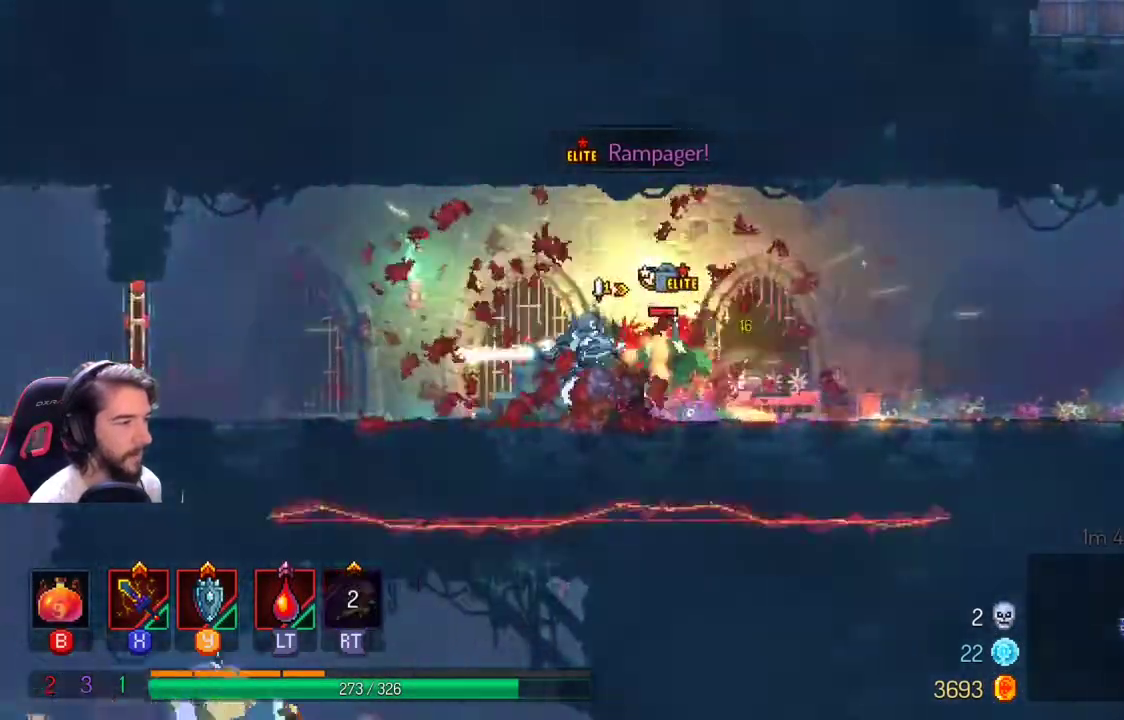
{"buttons": ["X"], "left_stick": "right", "right_stick": "center", "events": [[67, "X", "down"], [167, "X", "up"], [167, "left_stick", "right"], [233, "X", "down"], [333, "X", "up"], [433, "X", "down"]]}
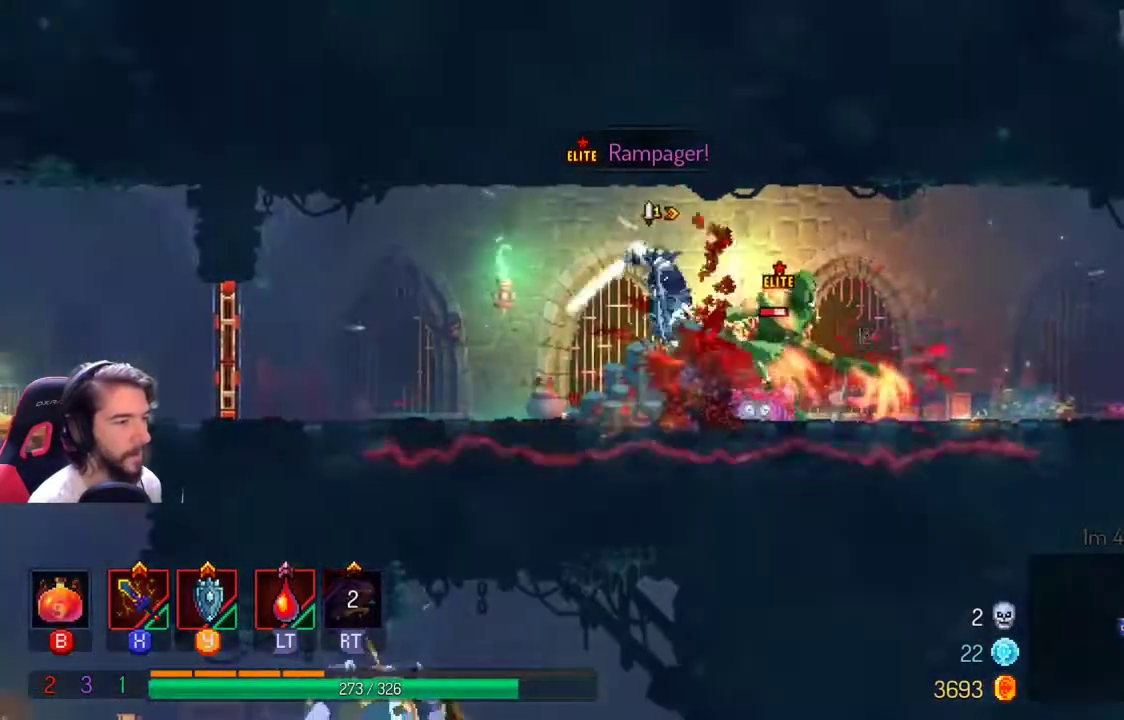
{"buttons": [], "left_stick": "right", "right_stick": "center", "events": [[33, "X", "up"], [100, "X", "down"], [200, "X", "up"], [233, "X", "down"], [333, "X", "up"], [400, "X", "down"], [500, "X", "up"]]}
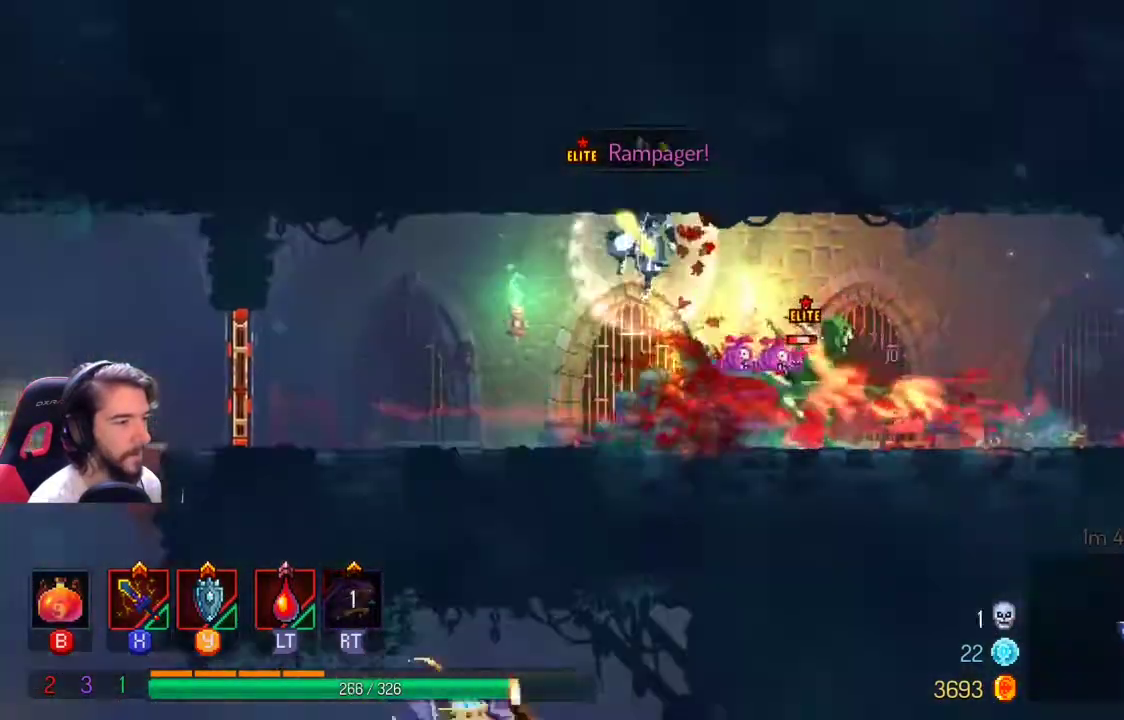
{"buttons": [], "left_stick": "right", "right_stick": "center", "events": [[67, "X", "down"], [200, "X", "up"], [367, "Y", "down"], [500, "Y", "up"]]}
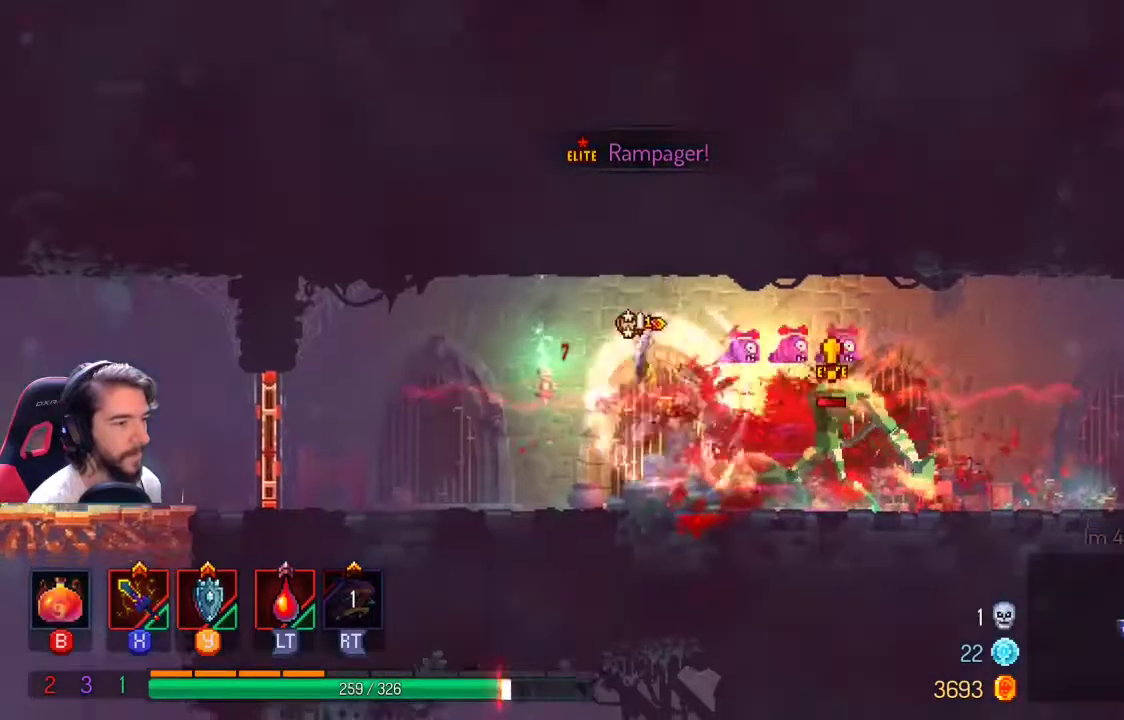
{"buttons": ["X"], "left_stick": "right", "right_stick": "center", "events": [[67, "Y", "down"], [133, "Y", "up"], [300, "X", "down"], [433, "X", "up"], [467, "X", "down"]]}
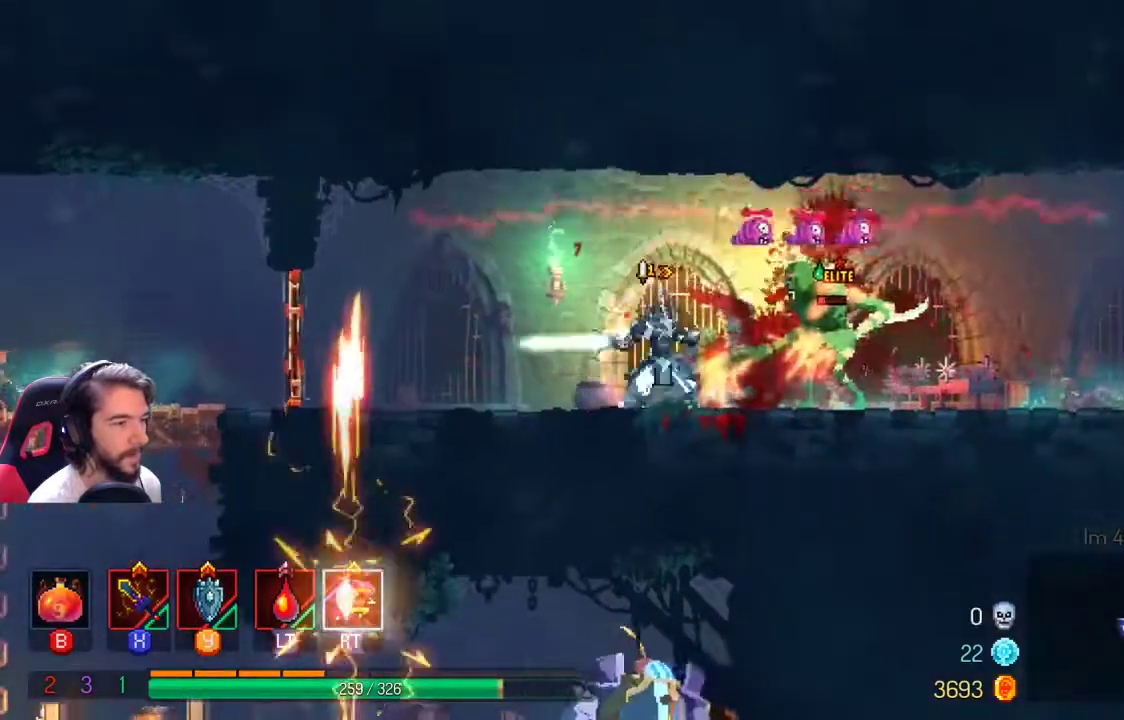
{"buttons": [], "left_stick": "right", "right_stick": "center", "events": [[267, "X", "up"], [333, "X", "down"], [467, "X", "up"]]}
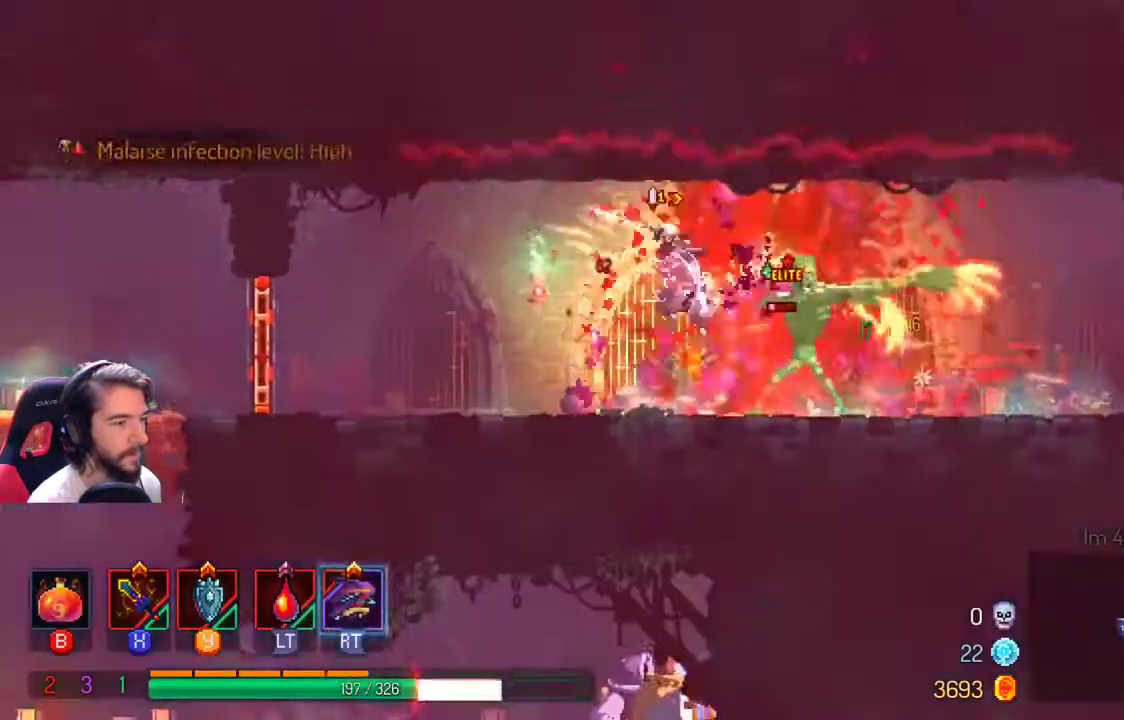
{"buttons": ["X"], "left_stick": "right", "right_stick": "center", "events": [[67, "X", "down"], [167, "X", "up"], [233, "X", "down"], [367, "X", "up"], [433, "X", "down"]]}
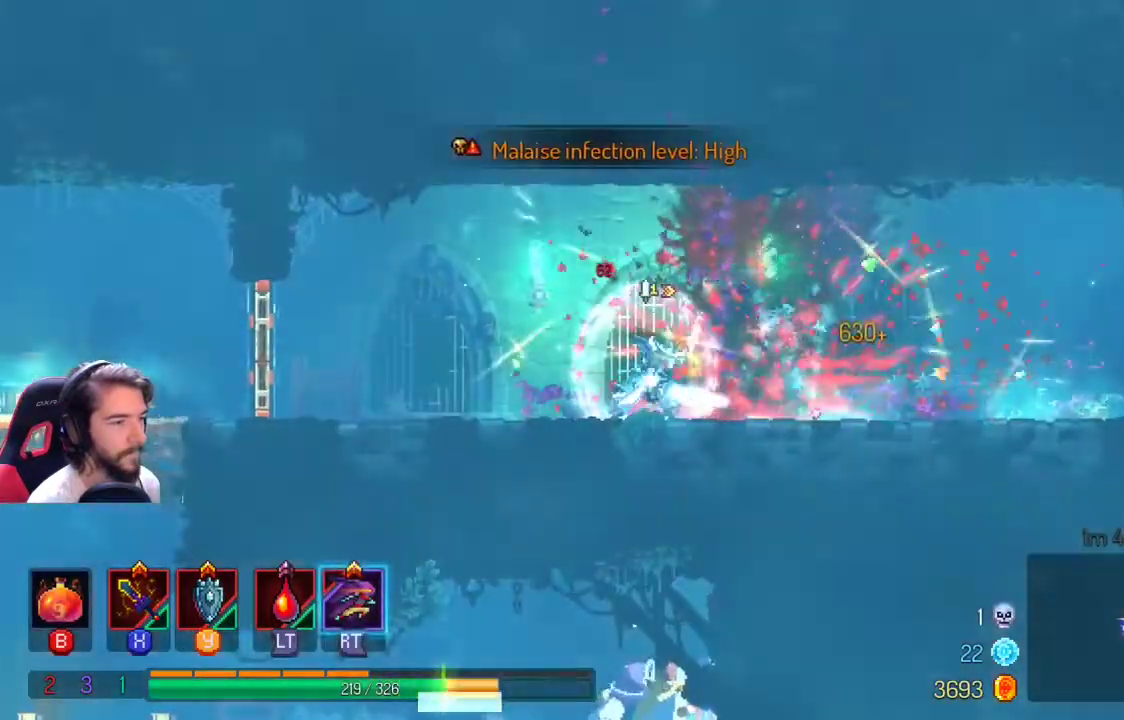
{"buttons": [], "left_stick": "right", "right_stick": "center", "events": [[33, "X", "up"]]}
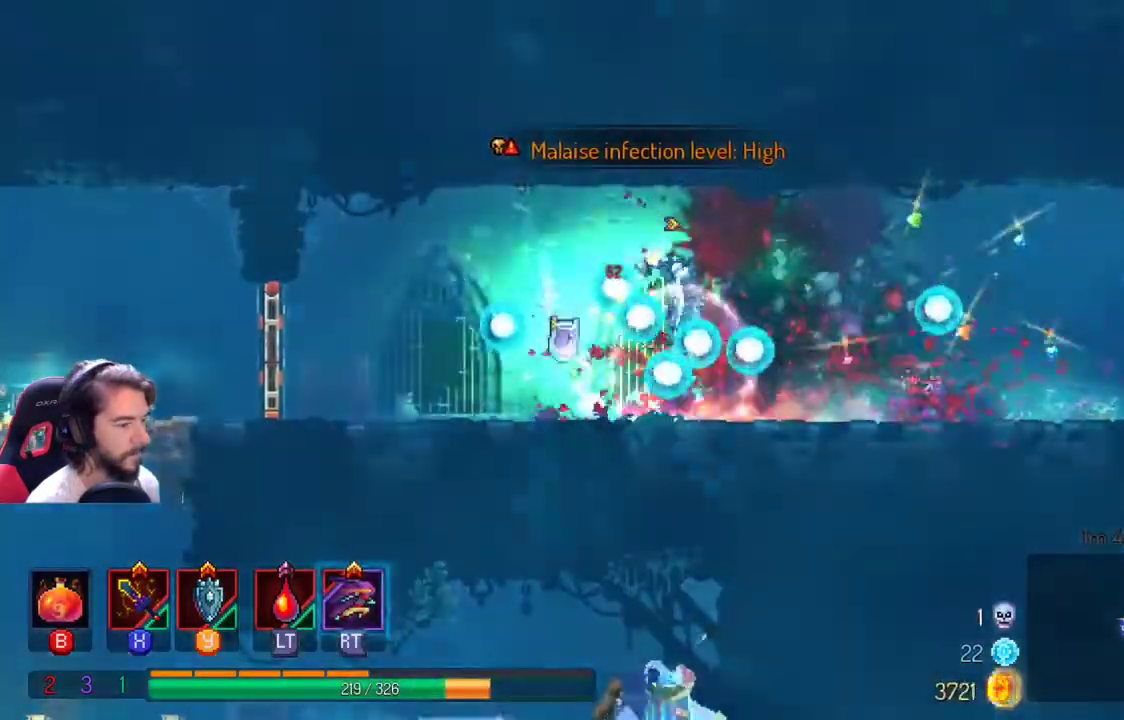
{"buttons": [], "left_stick": "right", "right_stick": "center", "events": []}
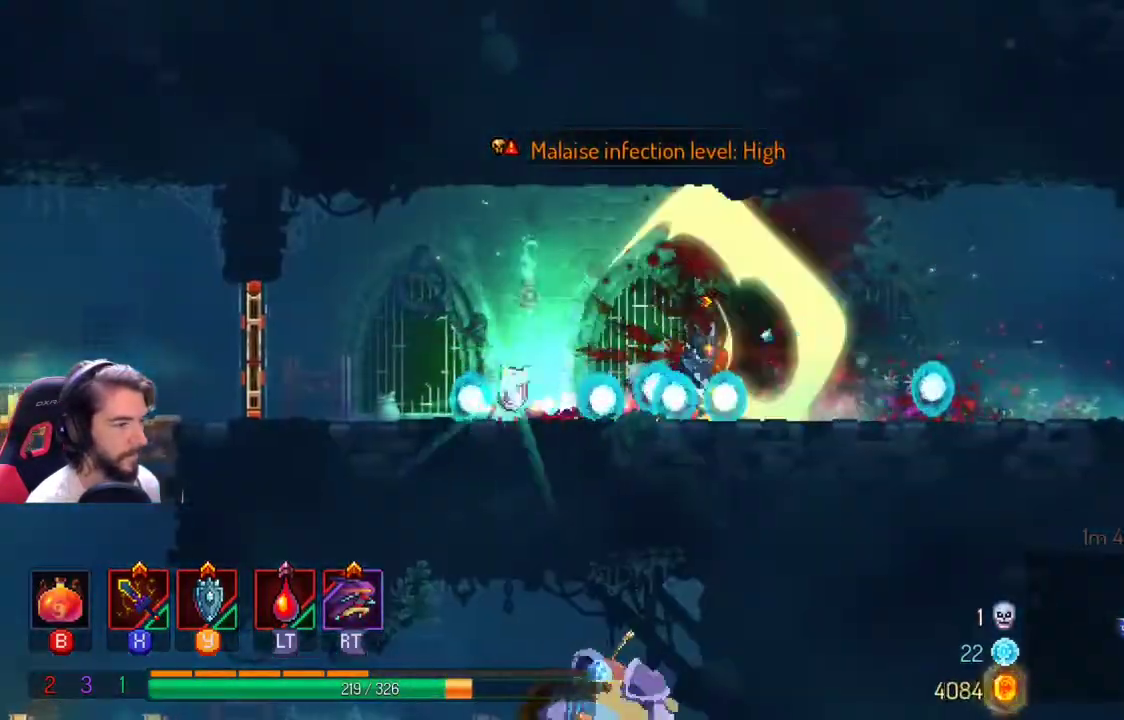
{"buttons": [], "left_stick": "right", "right_stick": "center", "events": []}
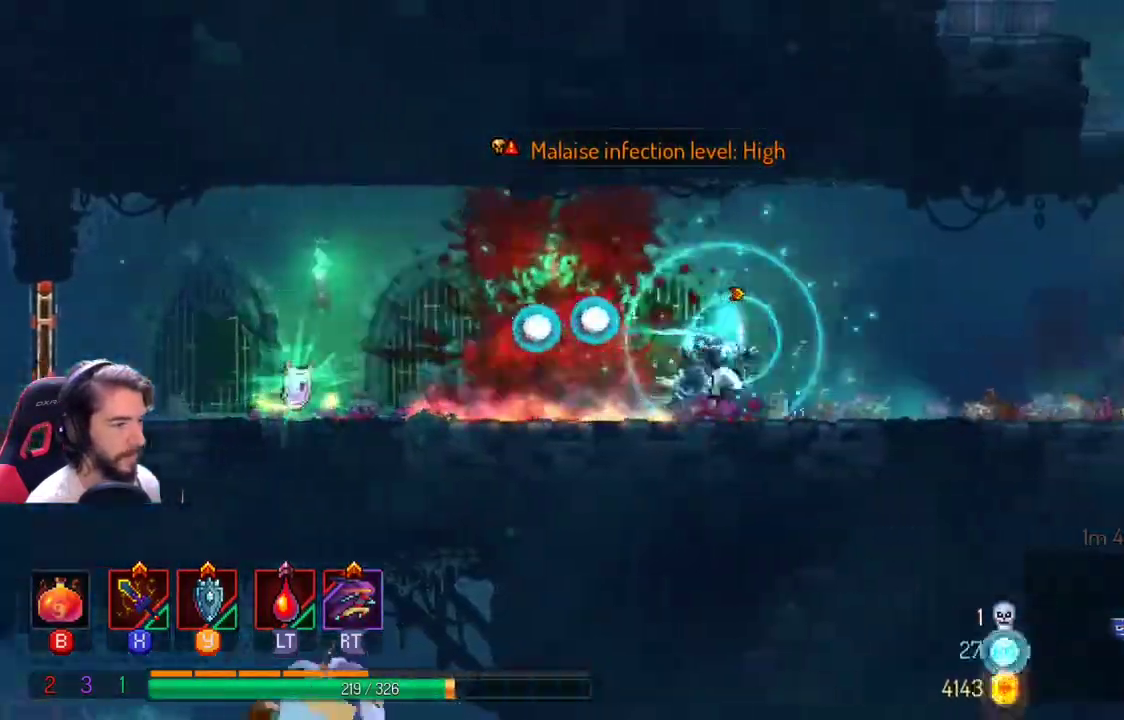
{"buttons": [], "left_stick": "left", "right_stick": "center", "events": [[100, "left_stick", "left"]]}
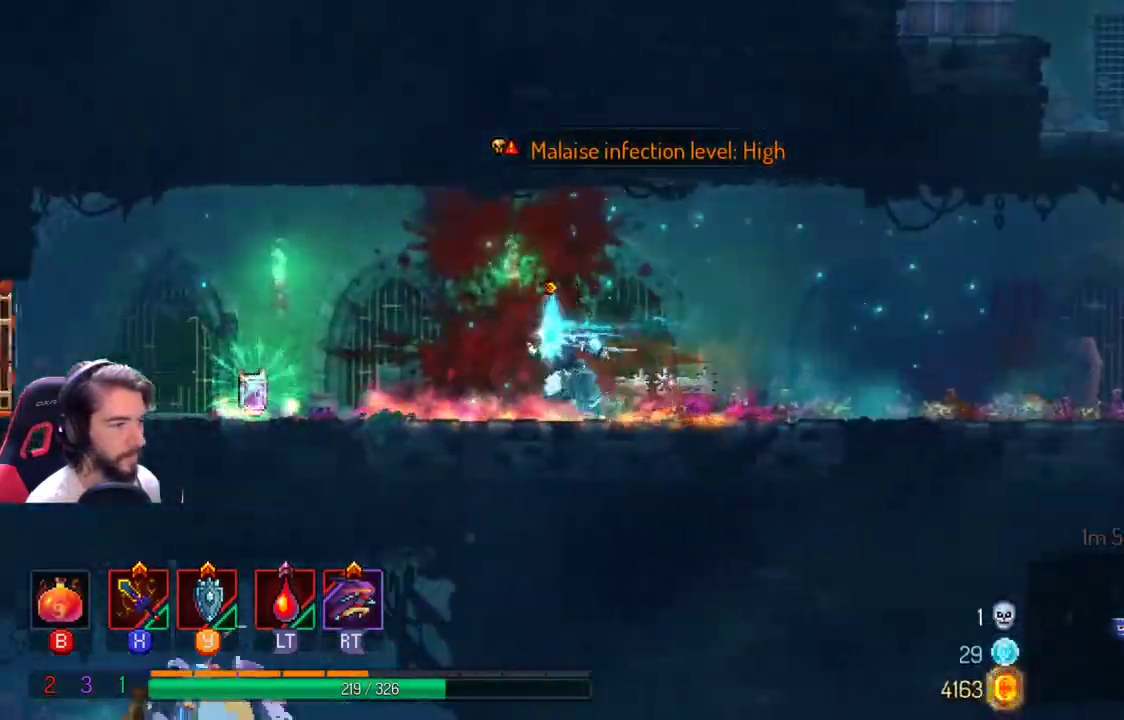
{"buttons": [], "left_stick": "left", "right_stick": "center", "events": []}
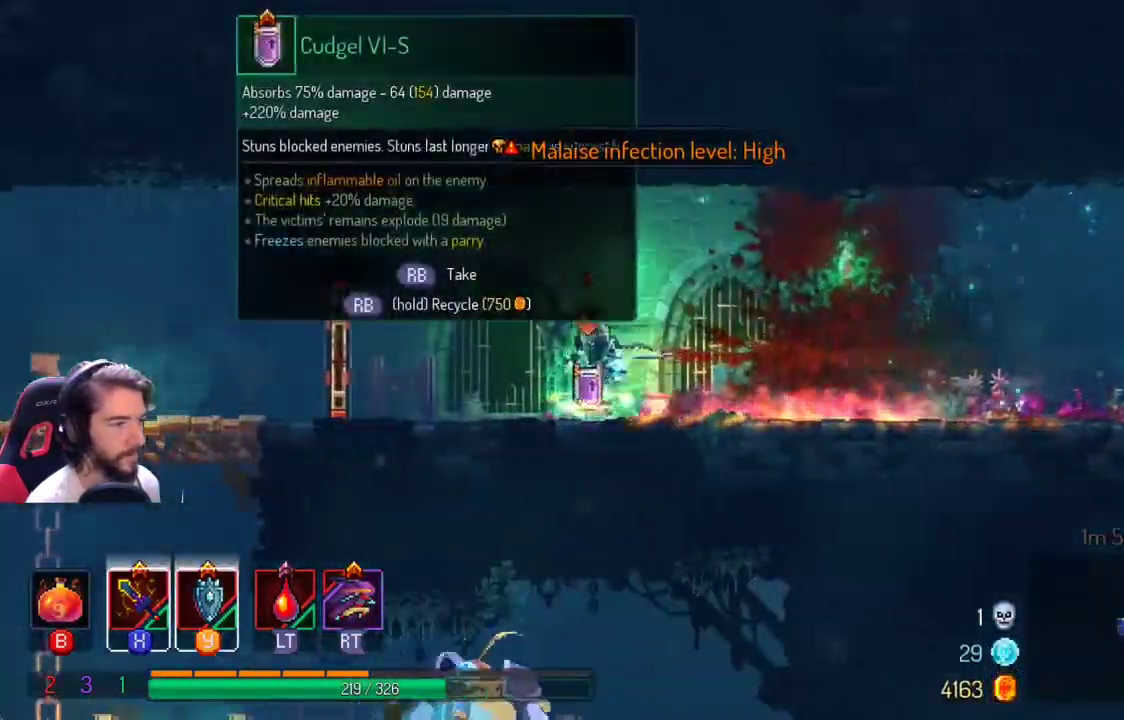
{"buttons": [], "left_stick": "center", "right_stick": "center", "events": [[33, "left_stick", "center"]]}
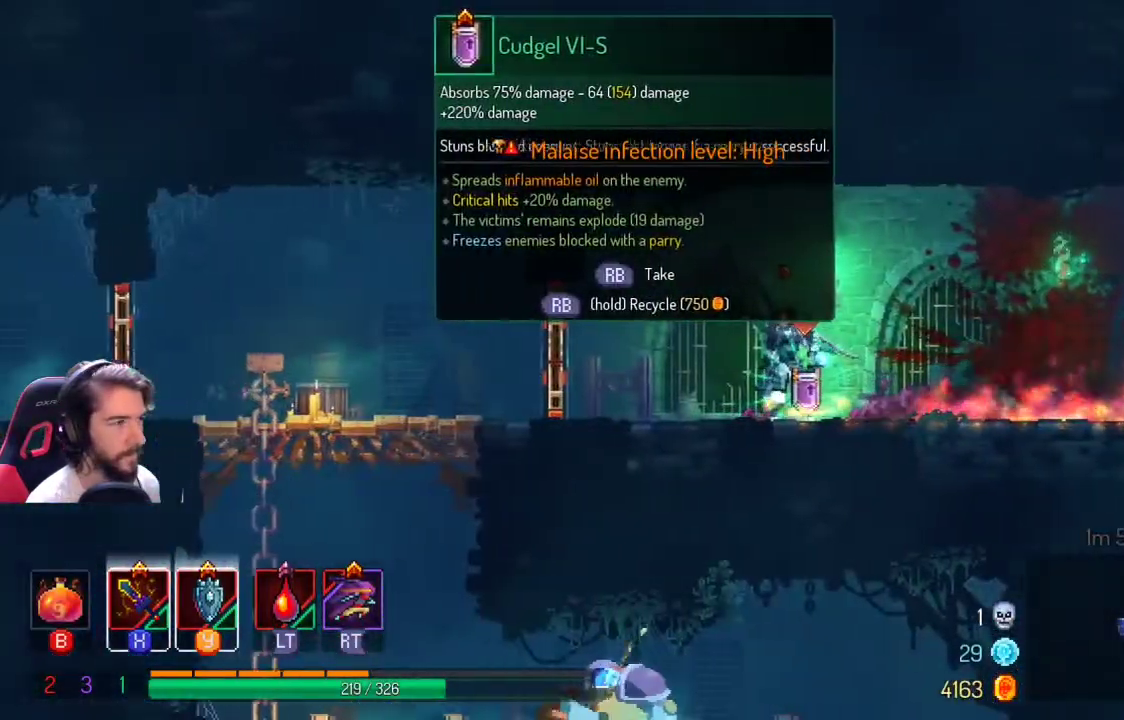
{"buttons": [], "left_stick": "center", "right_stick": "center", "events": []}
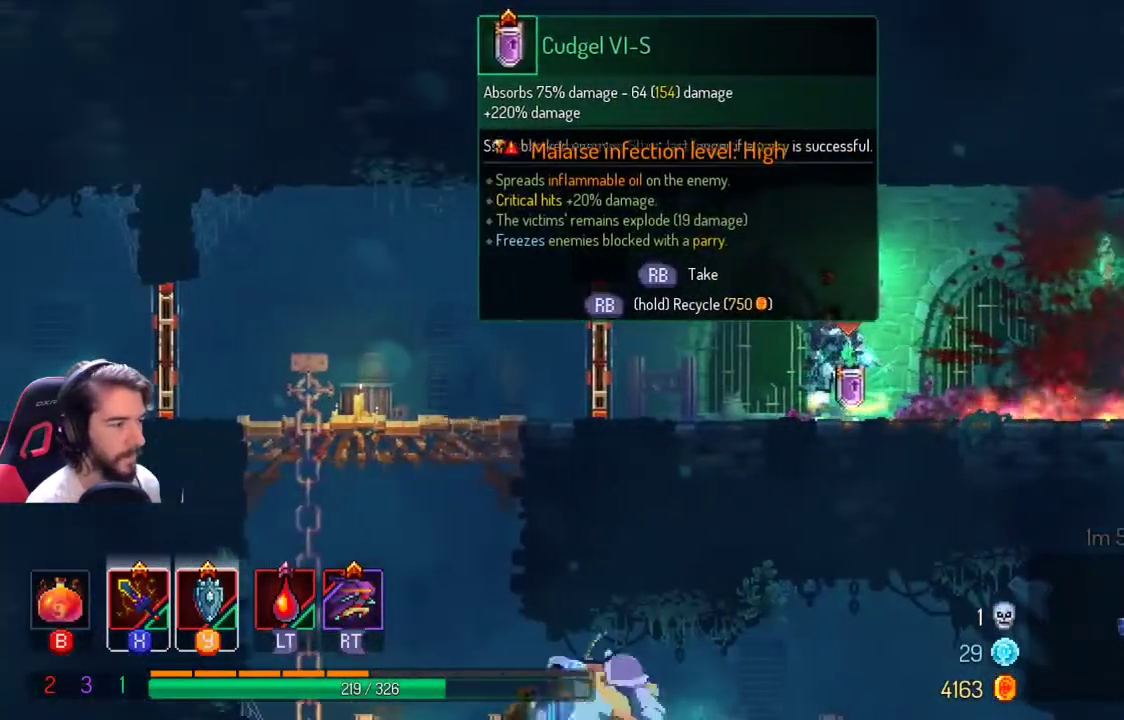
{"buttons": [], "left_stick": "center", "right_stick": "center", "events": []}
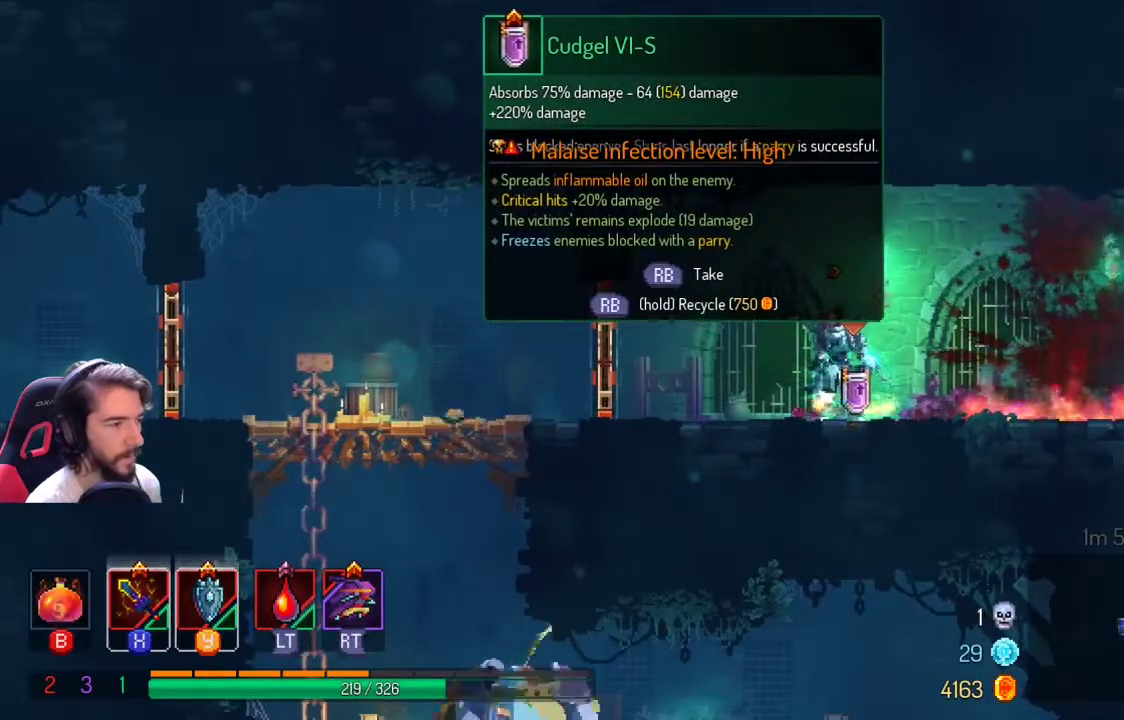
{"buttons": [], "left_stick": "center", "right_stick": "center", "events": []}